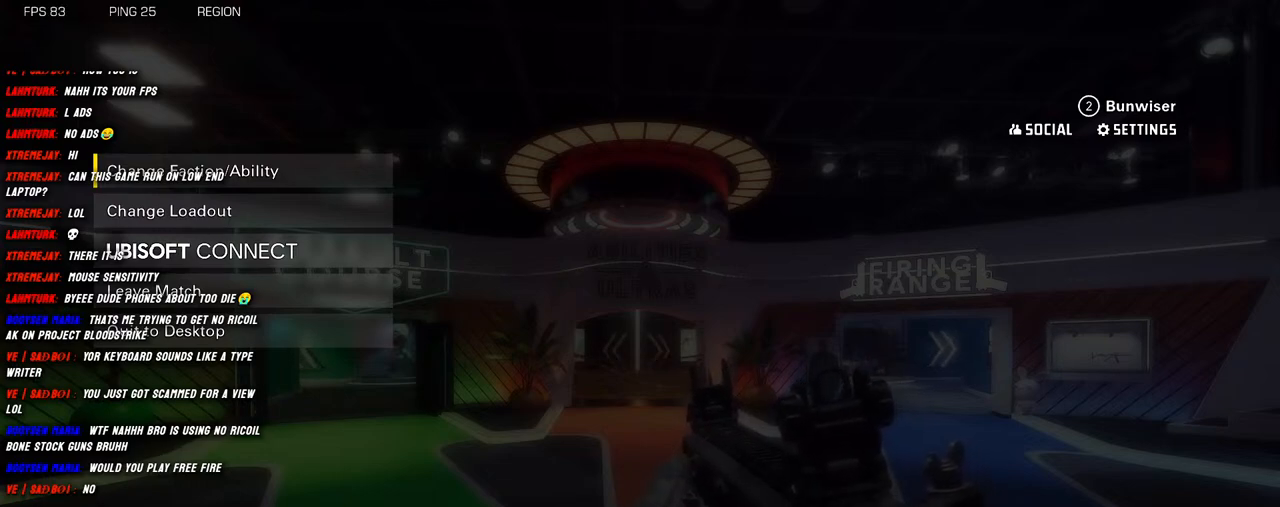
Gameplay with keyboard and mouse; each line is a JSON object with the keys and mouse buttons held at the frame after it. "events" lists presses ("down") and releases ("up") of "1", "2", "3", "4", "5", "a", "alt", "b", "c", "ctrl", "d", "e", "f", "g", "q", "r", "s", "shift", "space", "t", "tab", "v", "w", "x", "z", "mouse_left", "mouse_wheel", "mouse_right", "mouse_mb4" and "mouse_mb5" between this image and that frame as [ms after this image, input, new state], when the widget could be followed in between. "mouse_left", "mouse_wheel", "mouse_right", "mouse_mb4", "mouse_mb5" = the "left", "wheel", "right", "mb4", "mb5" buttons of the "mouse" list. No other keys are recorded. "wheel" means that the mouse wheel is clicked or scrolled. Mouse movement is not recorded.
{"keys": [], "mouse": [], "events": [[283, "mouse_left", "down"], [400, "mouse_left", "up"]]}
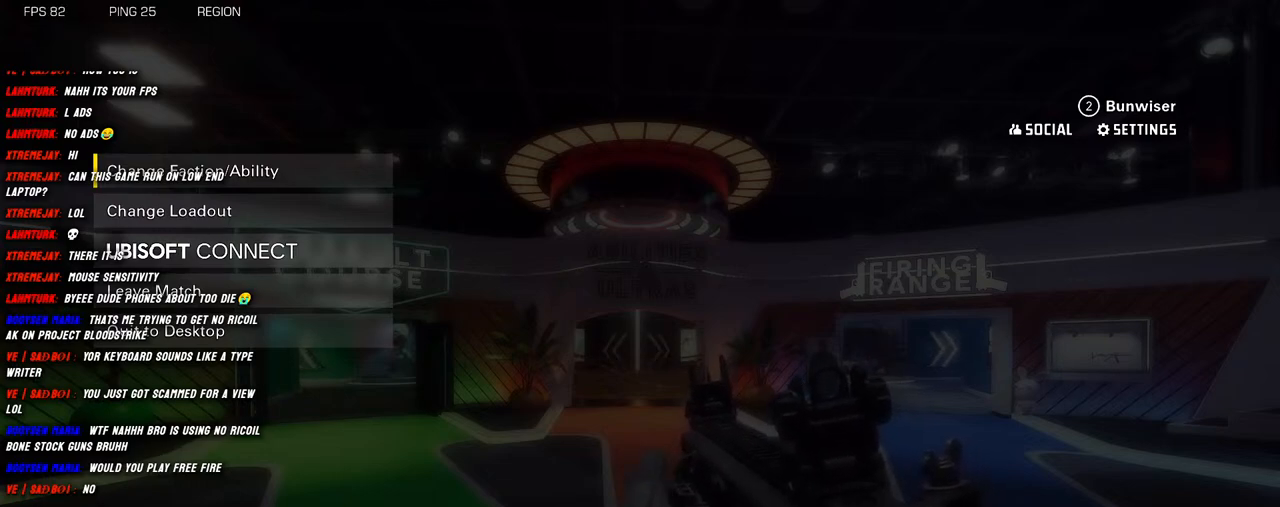
{"keys": [], "mouse": [], "events": []}
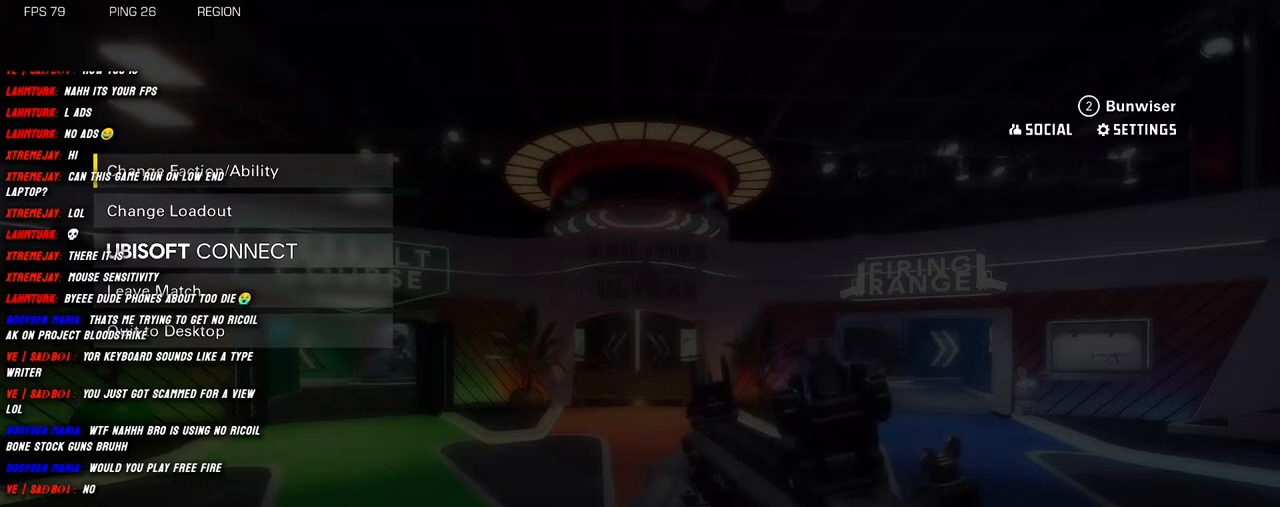
{"keys": [], "mouse": [], "events": []}
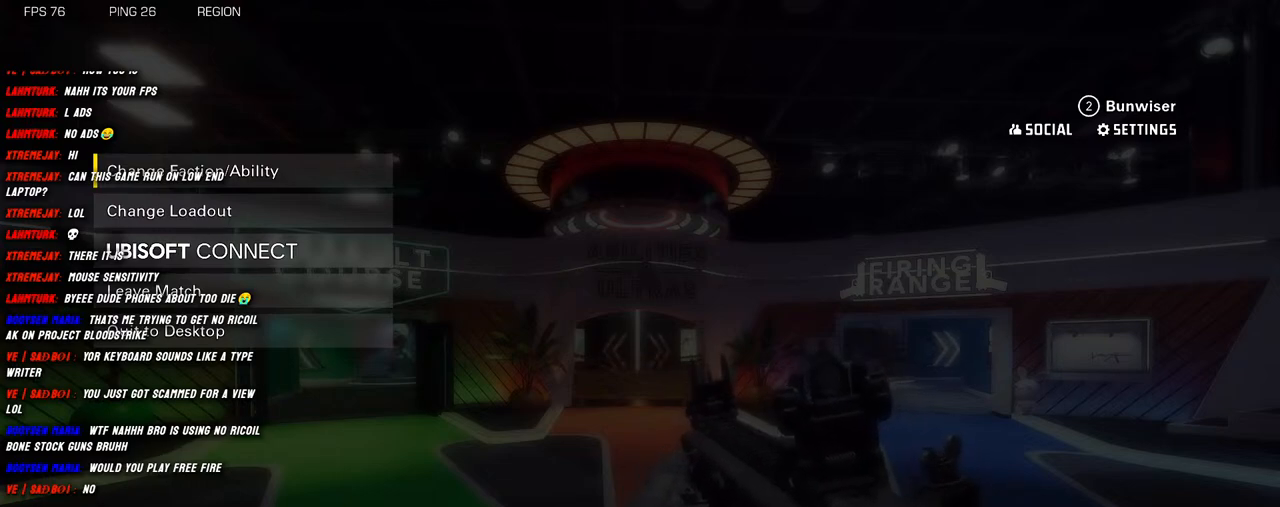
{"keys": [], "mouse": [], "events": []}
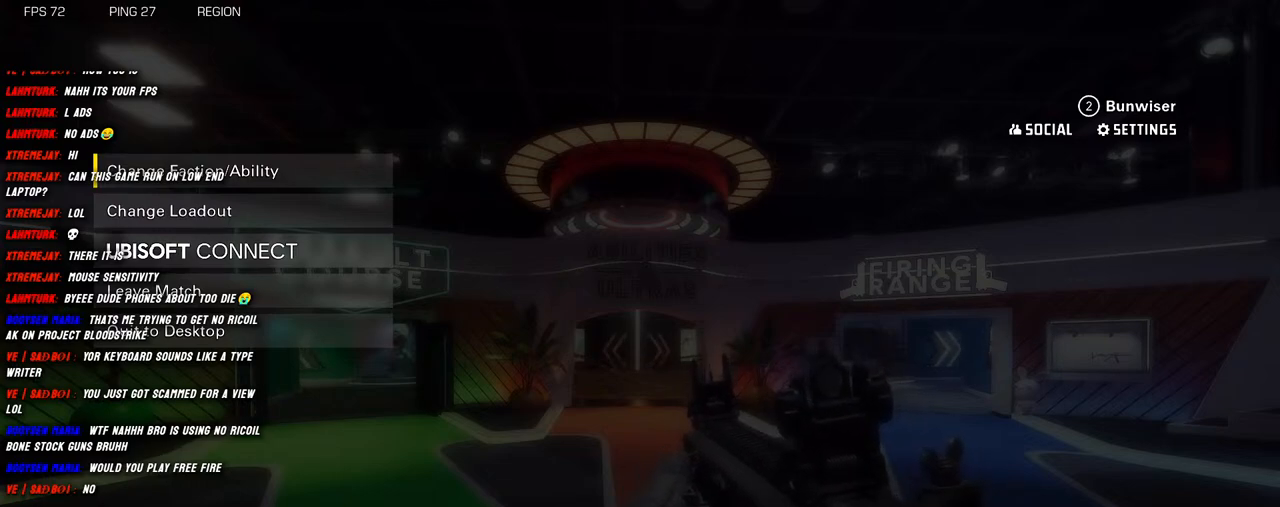
{"keys": [], "mouse": [], "events": []}
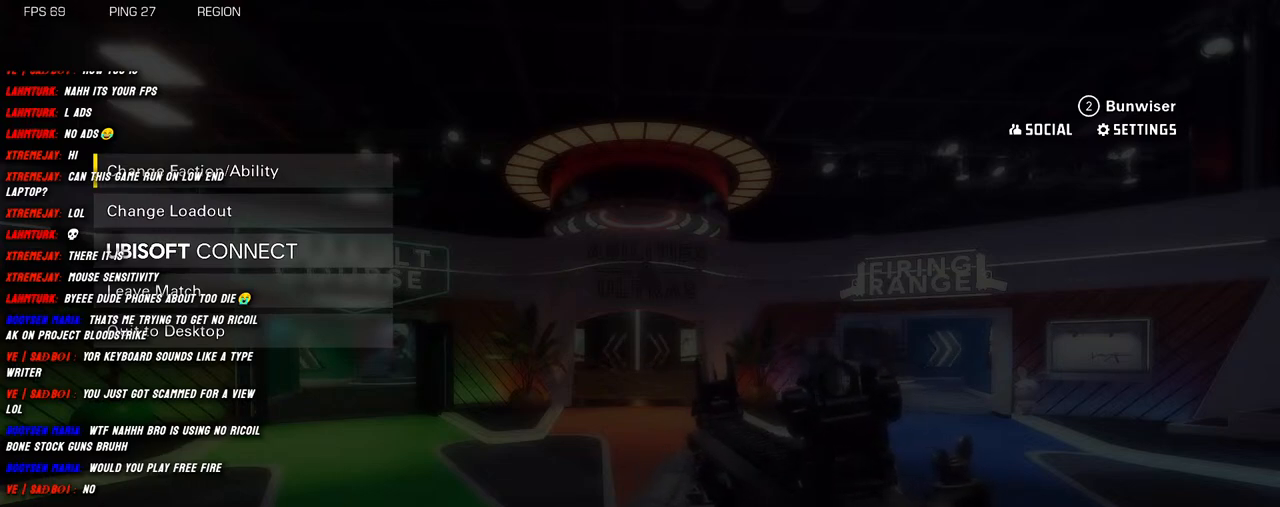
{"keys": [], "mouse": [], "events": []}
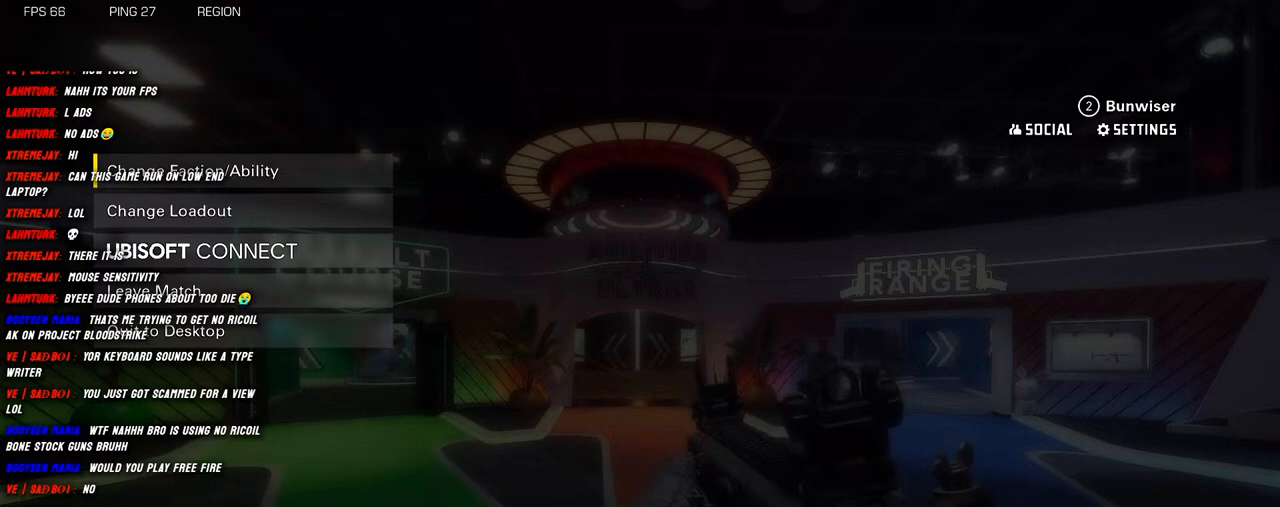
{"keys": [], "mouse": [], "events": []}
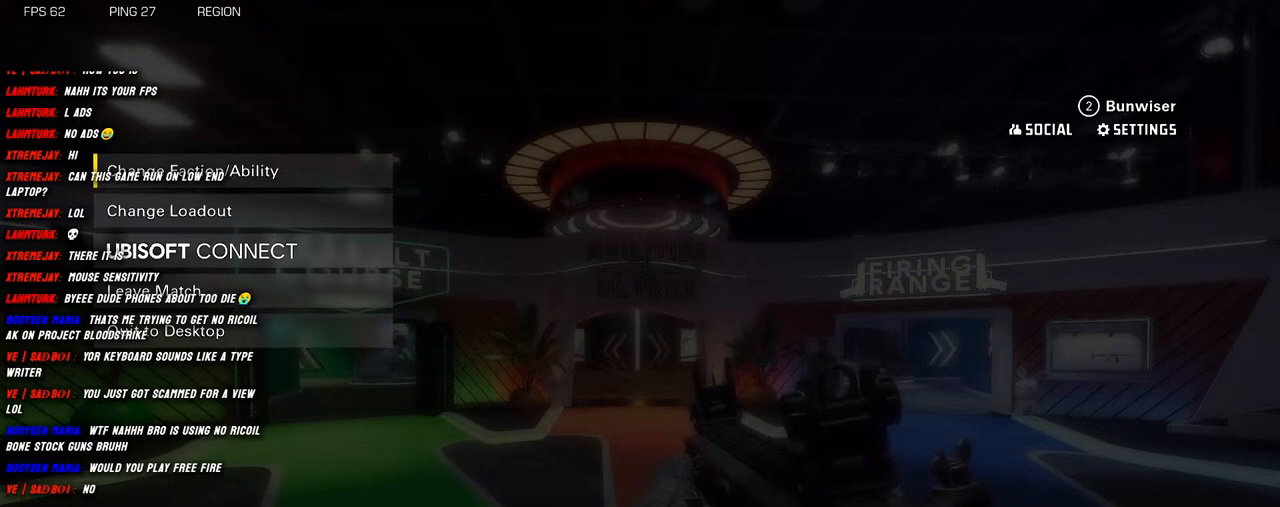
{"keys": [], "mouse": [], "events": [[133, "mouse_left", "down"], [200, "mouse_left", "up"]]}
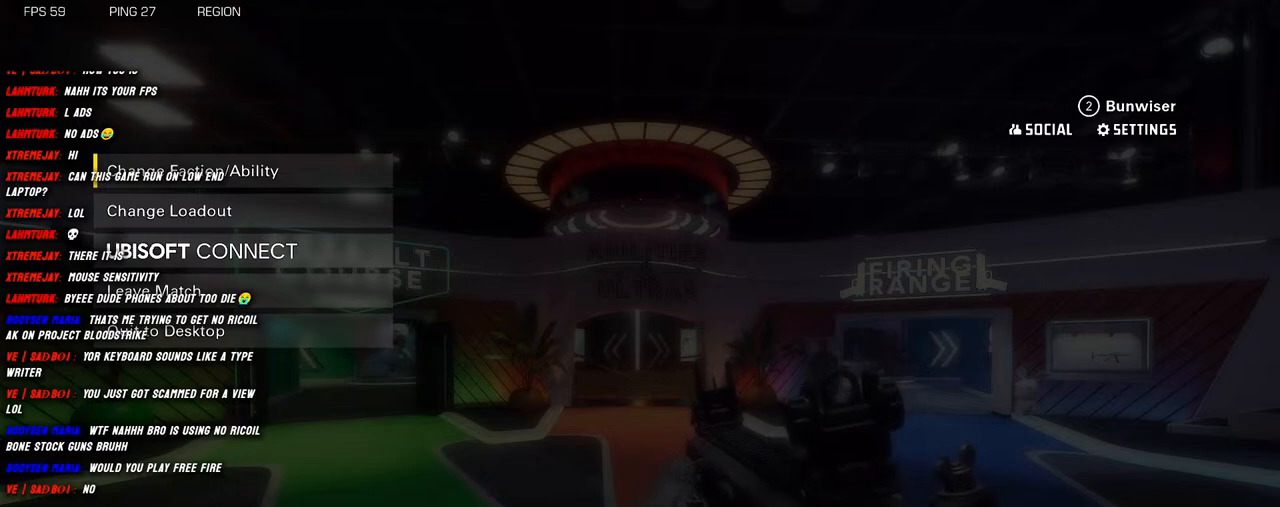
{"keys": [], "mouse": [], "events": []}
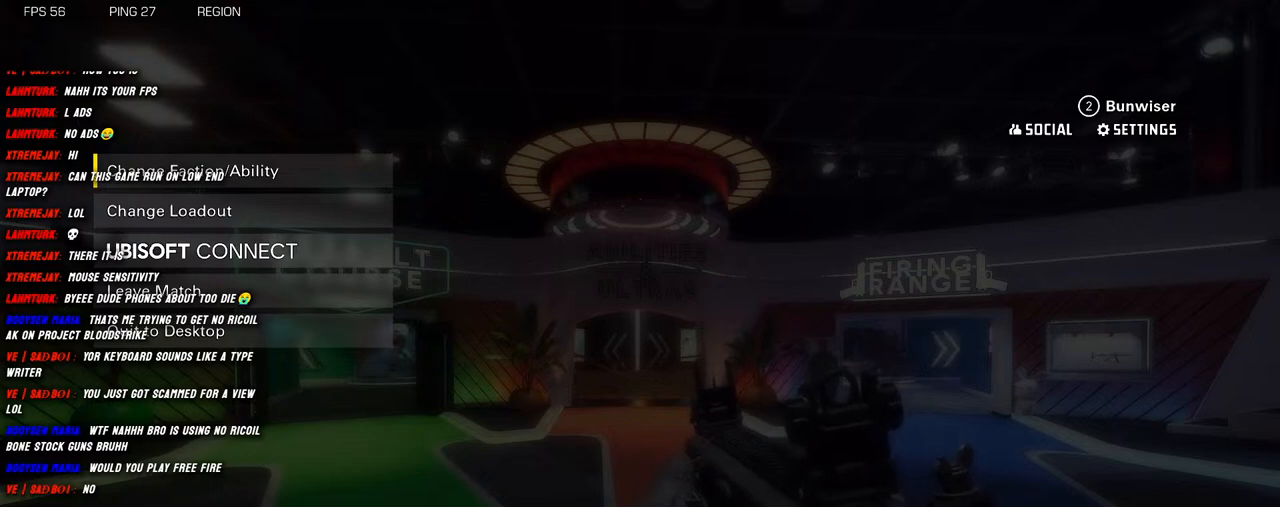
{"keys": [], "mouse": [], "events": []}
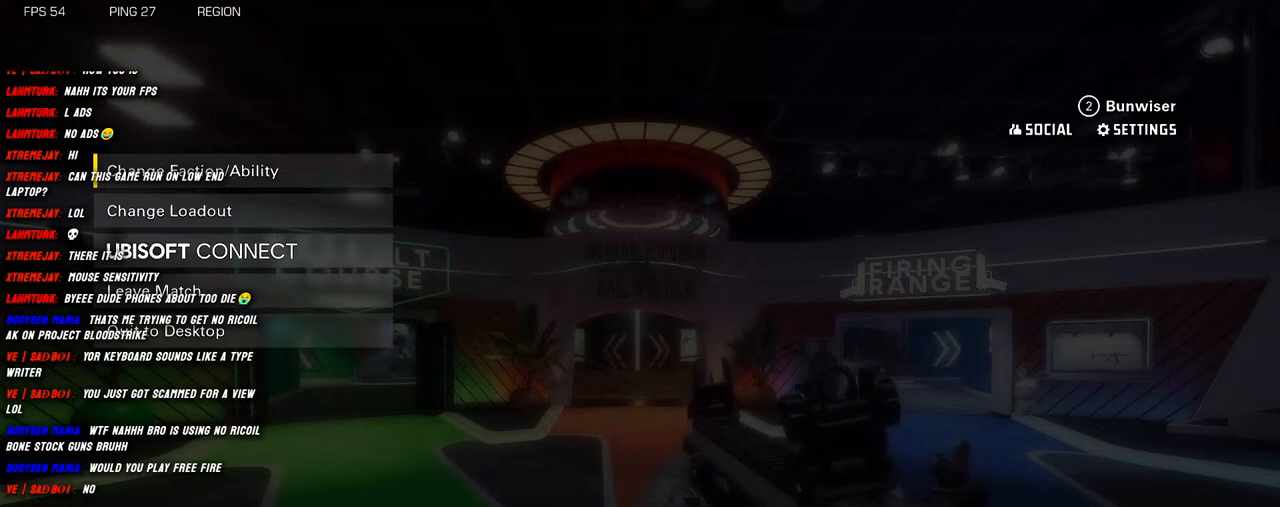
{"keys": [], "mouse": [], "events": []}
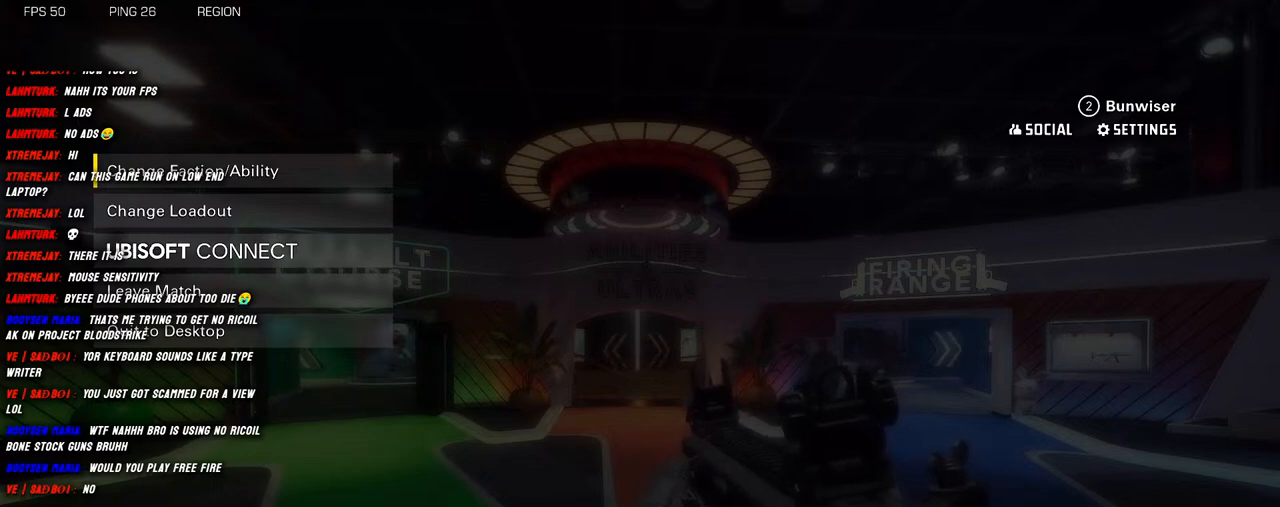
{"keys": [], "mouse": [], "events": []}
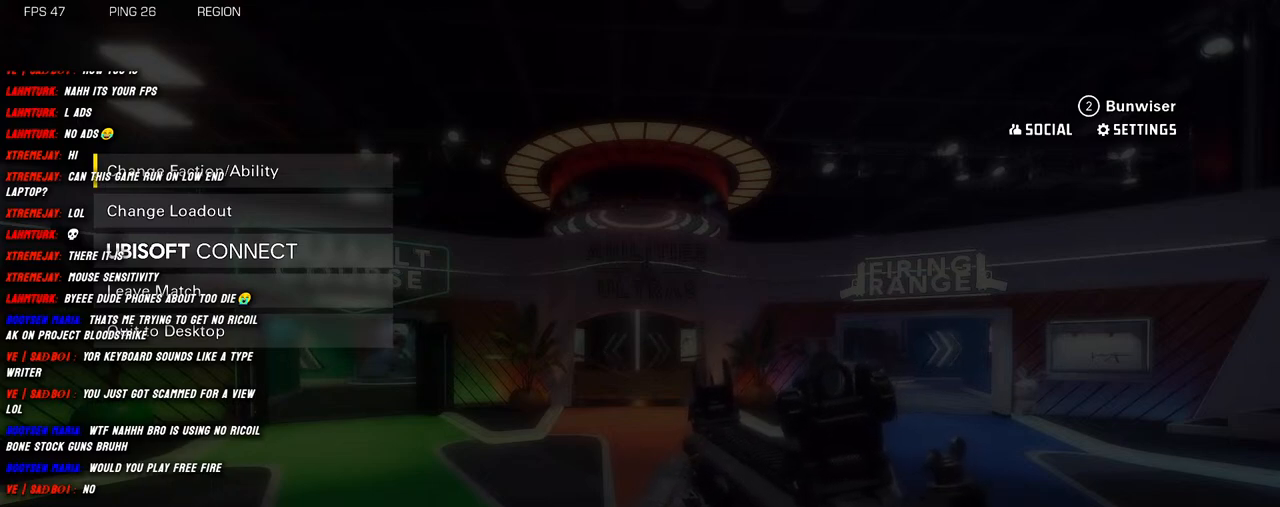
{"keys": [], "mouse": [], "events": []}
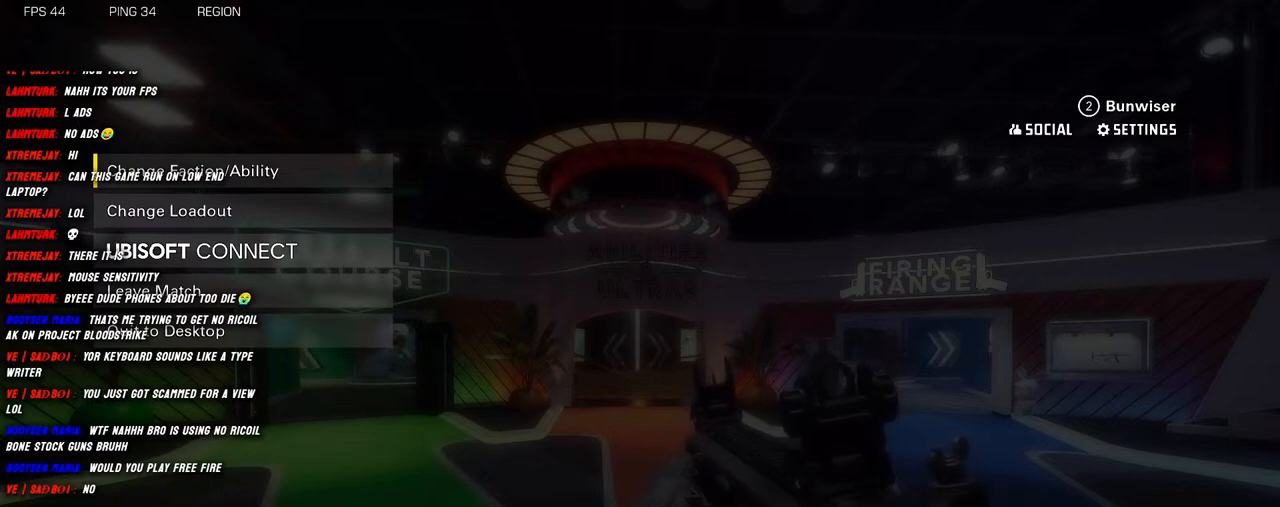
{"keys": [], "mouse": [], "events": []}
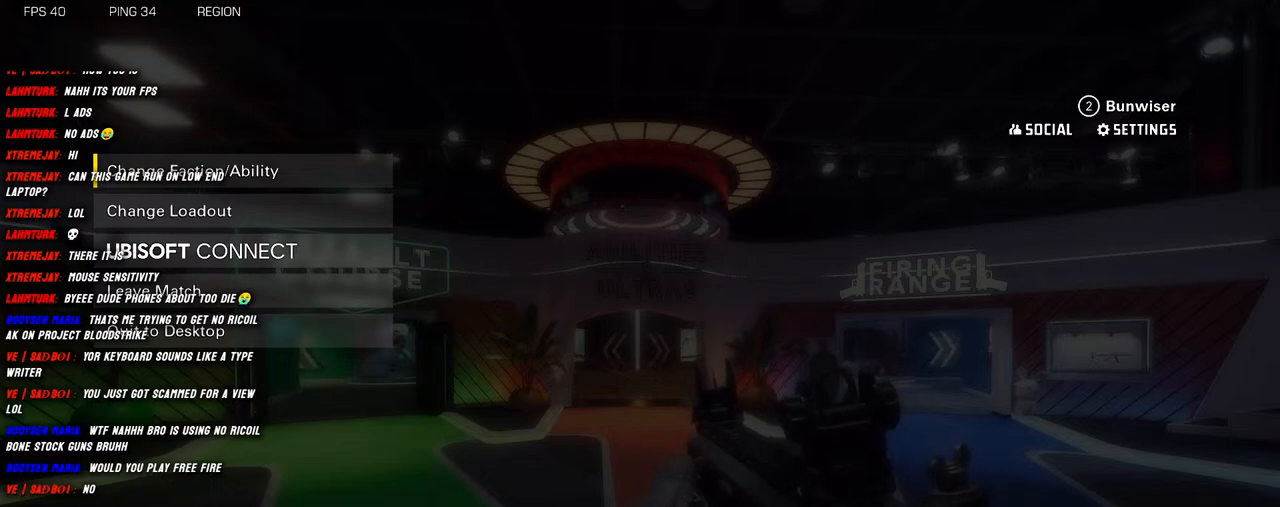
{"keys": [], "mouse": ["left"], "events": [[216, "mouse_left", "down"]]}
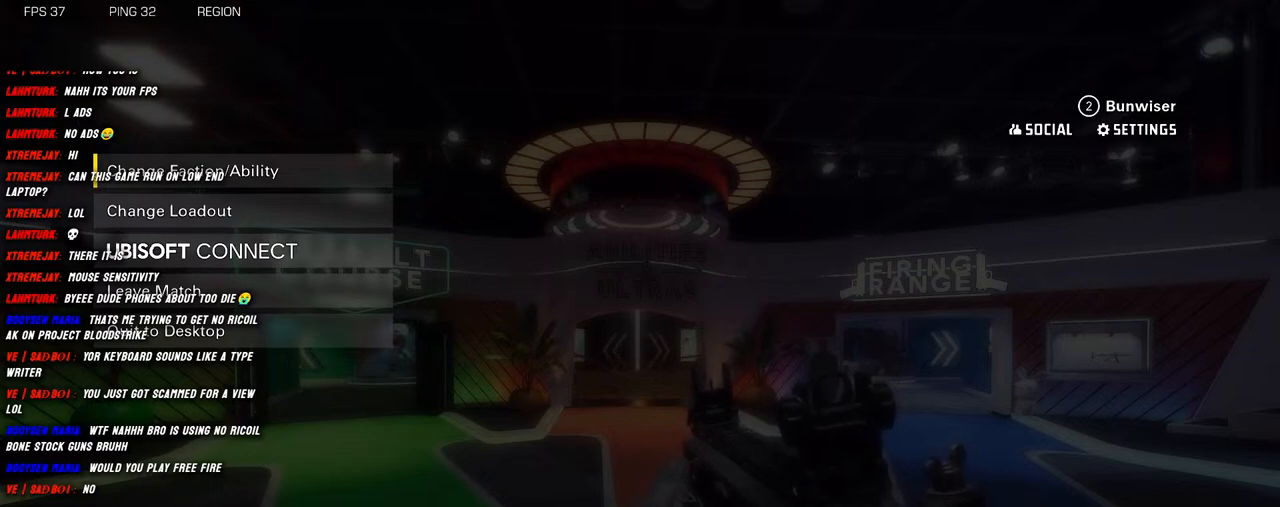
{"keys": [], "mouse": ["left"], "events": []}
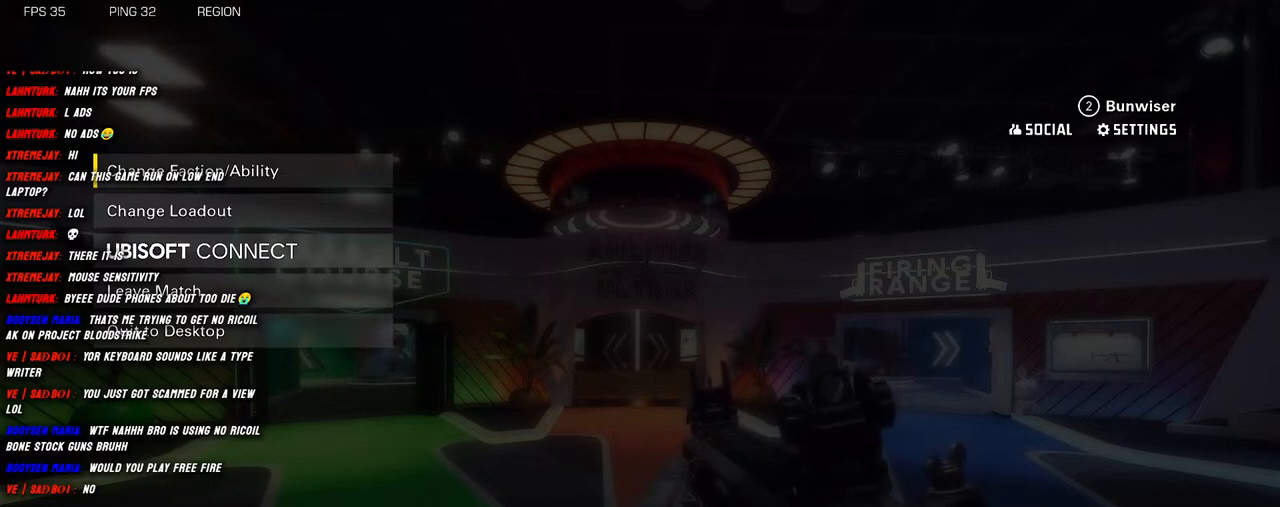
{"keys": [], "mouse": ["left"], "events": []}